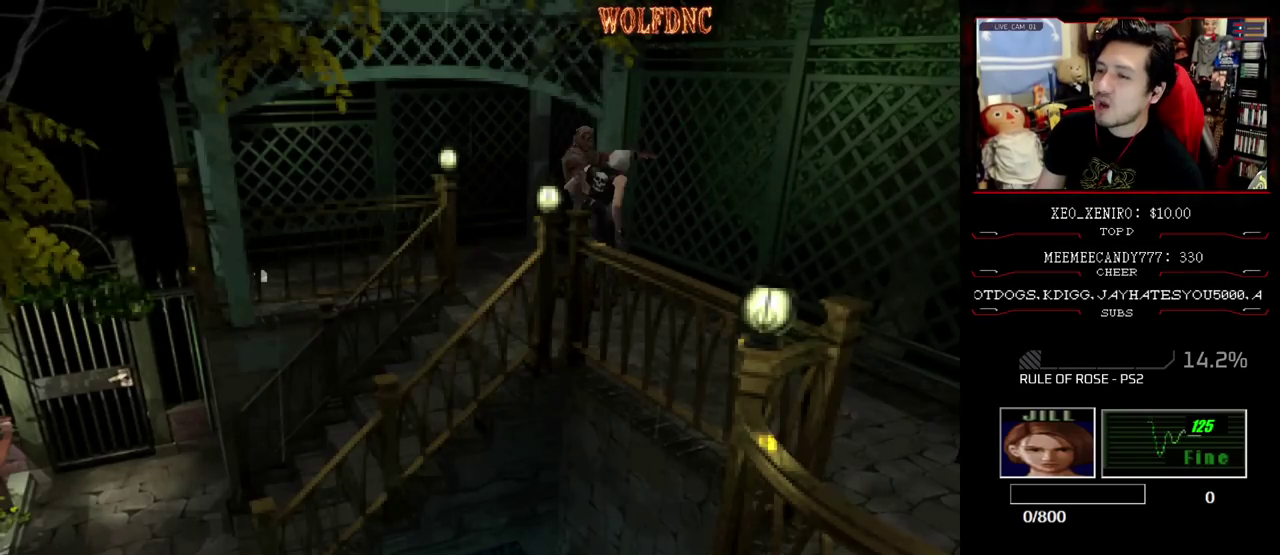
Gameplay with a controller (PlayStation layout); each line is a JSON object with the inputs held at the frame after it. "events" lists button and stick changes between this image and that frame as [ms after this image, input, new state], when the widget could be followed in between. Not read: L3 R3.
{"buttons": ["SQUARE", "DPAD_UP", "DPAD_RIGHT"], "events": [[100, "CROSS", "up"], [250, "DPAD_RIGHT", "down"], [367, "DPAD_UP", "down"], [367, "SQUARE", "down"]]}
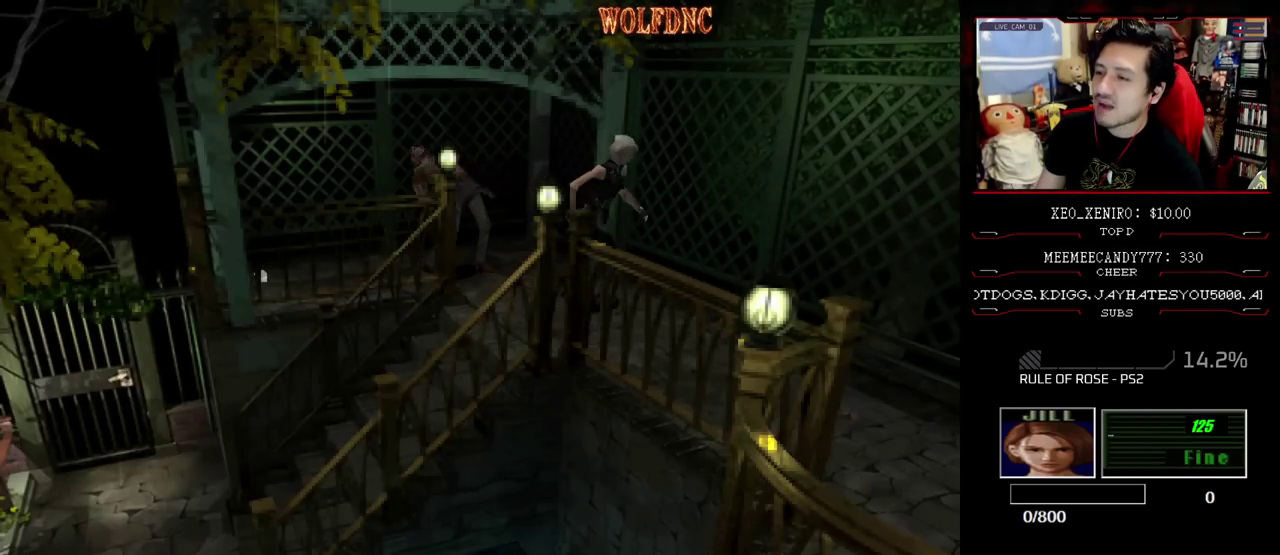
{"buttons": ["SQUARE", "DPAD_UP"], "events": [[350, "DPAD_RIGHT", "up"]]}
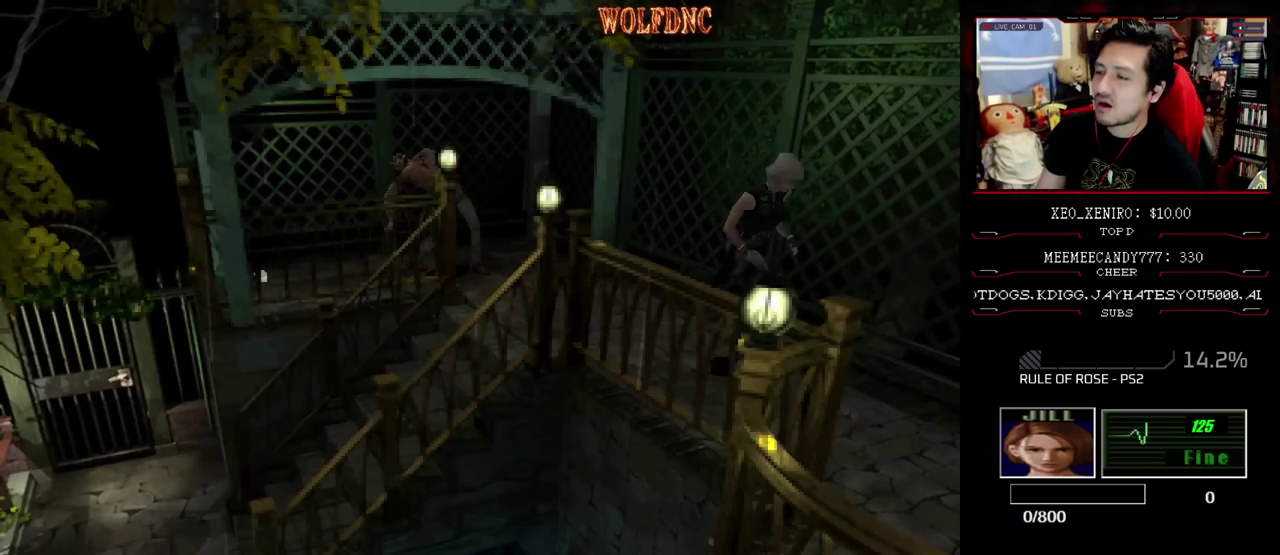
{"buttons": ["SQUARE", "DPAD_UP"], "events": []}
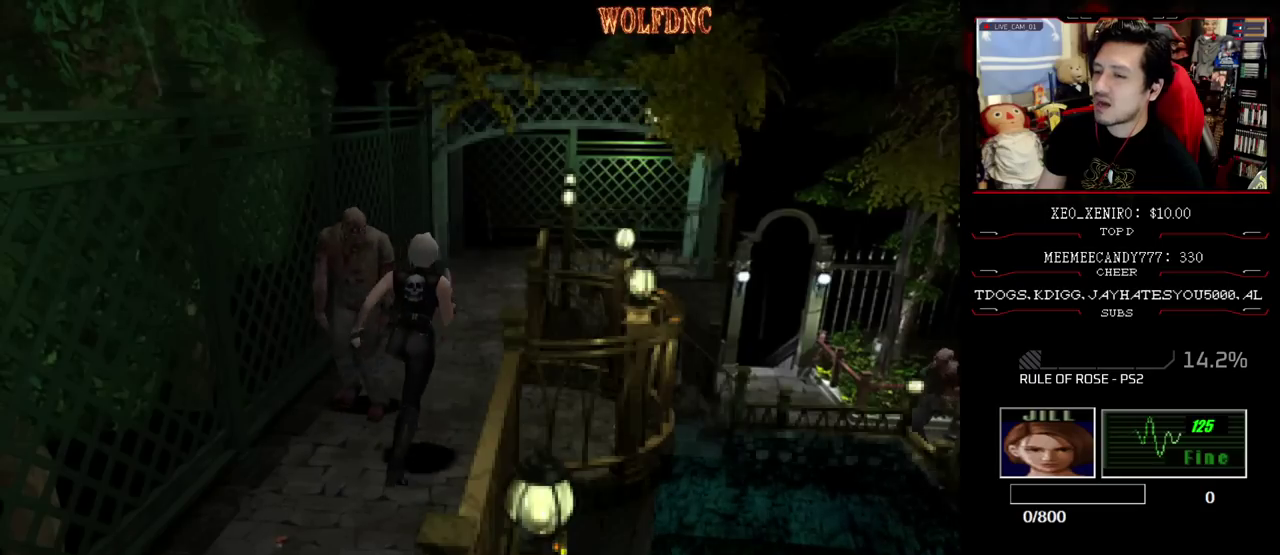
{"buttons": ["SQUARE", "DPAD_UP"], "events": [[17, "DPAD_LEFT", "down"], [150, "DPAD_LEFT", "up"]]}
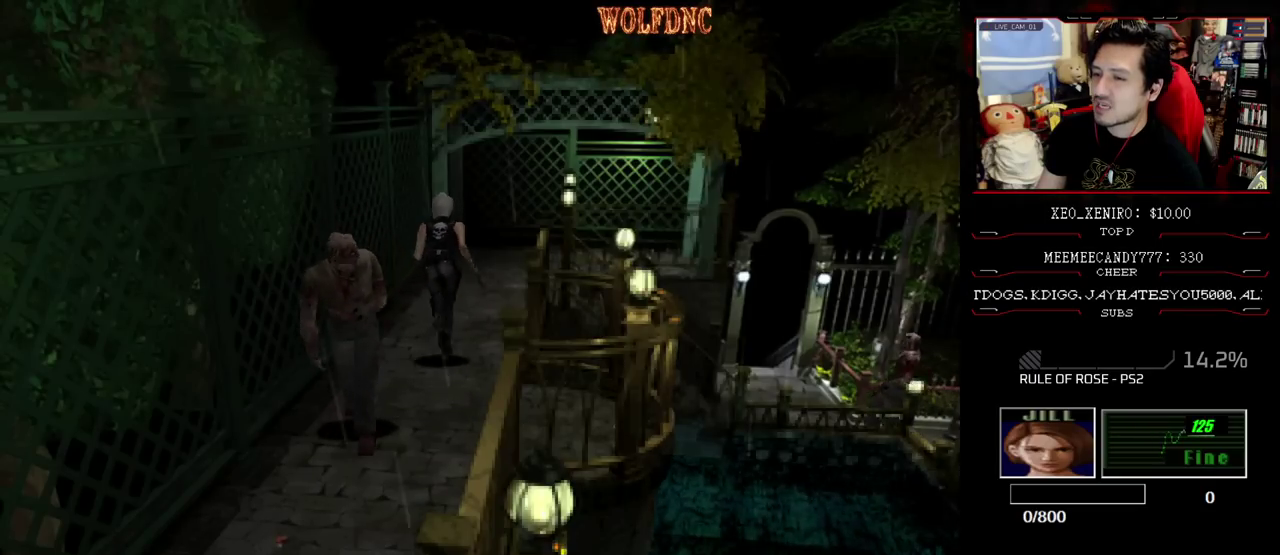
{"buttons": ["R1"], "events": [[33, "DPAD_RIGHT", "down"], [117, "DPAD_RIGHT", "up"], [317, "DPAD_LEFT", "down"], [350, "R1", "down"], [400, "DPAD_LEFT", "up"], [400, "DPAD_UP", "up"], [450, "SQUARE", "up"]]}
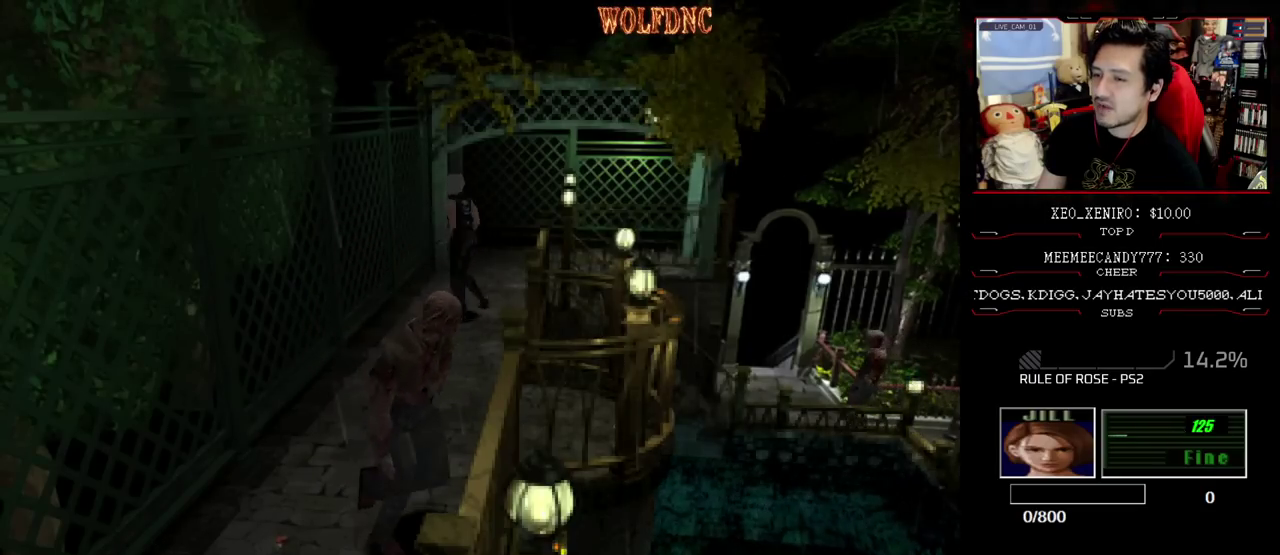
{"buttons": ["R1"], "events": []}
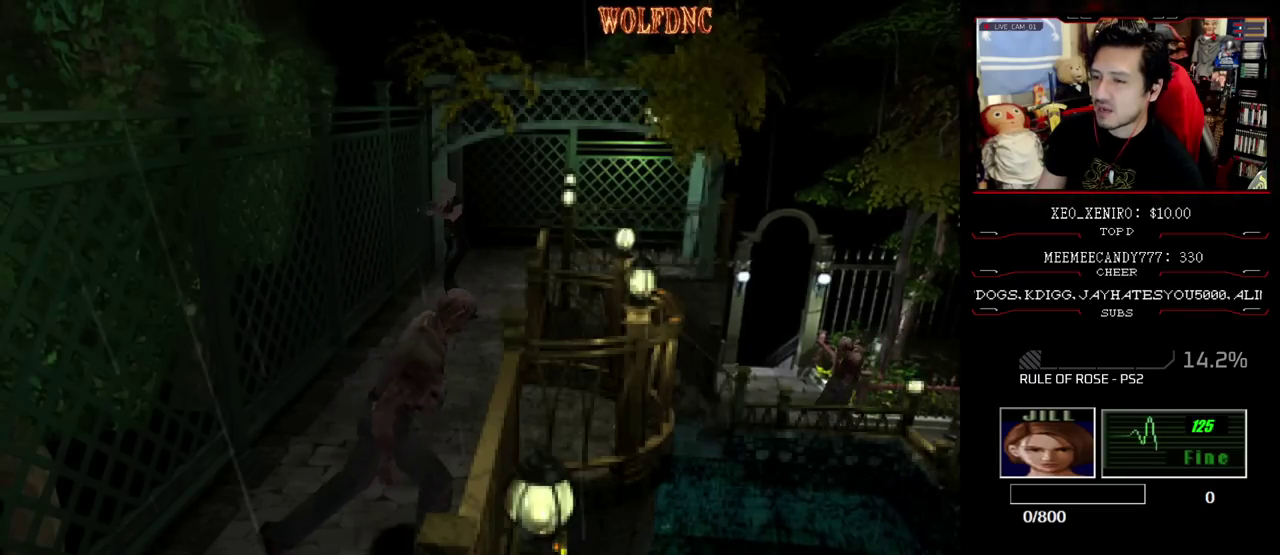
{"buttons": ["R1"], "events": [[333, "DPAD_LEFT", "down"], [417, "DPAD_LEFT", "up"]]}
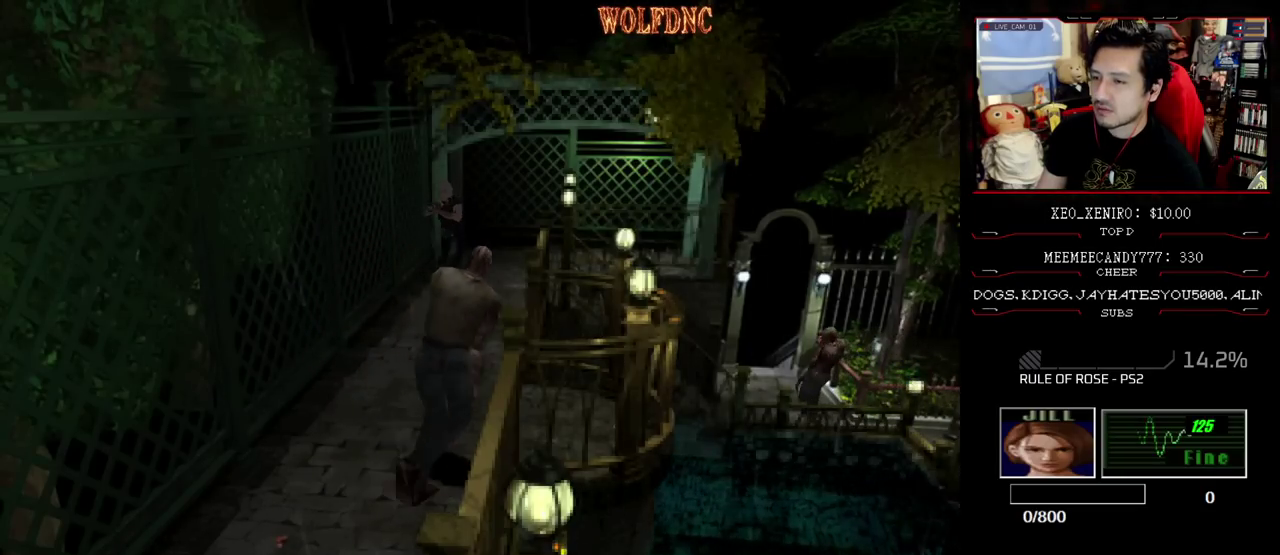
{"buttons": [], "events": [[217, "DPAD_DOWN", "down"], [267, "CROSS", "down"], [267, "DPAD_DOWN", "up"], [350, "CROSS", "up"], [350, "R1", "up"]]}
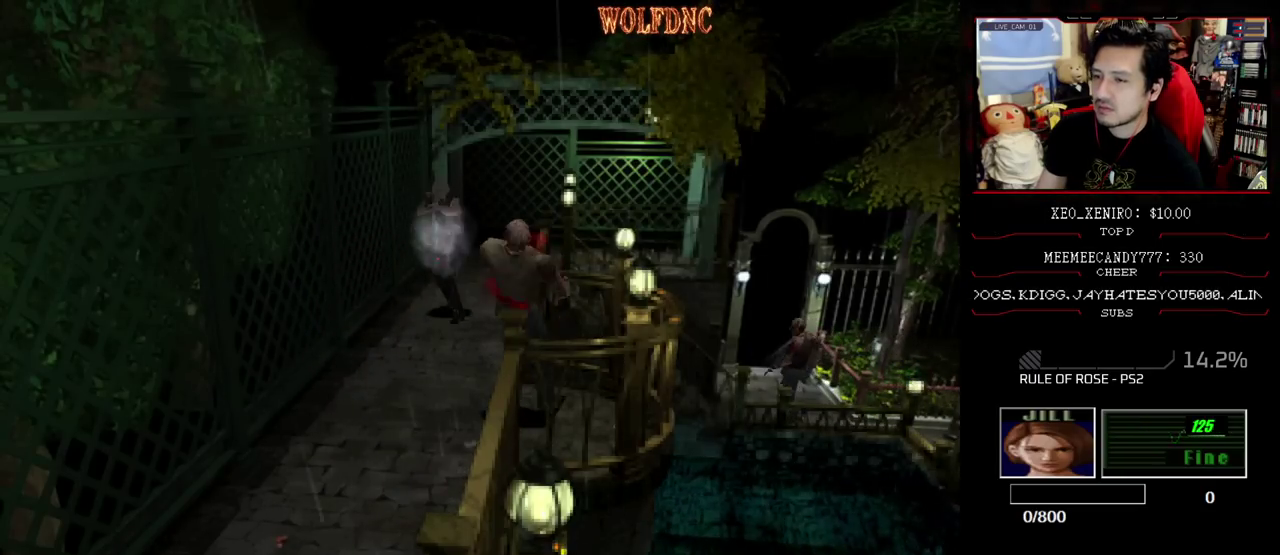
{"buttons": [], "events": [[317, "CROSS", "down"], [417, "CROSS", "up"]]}
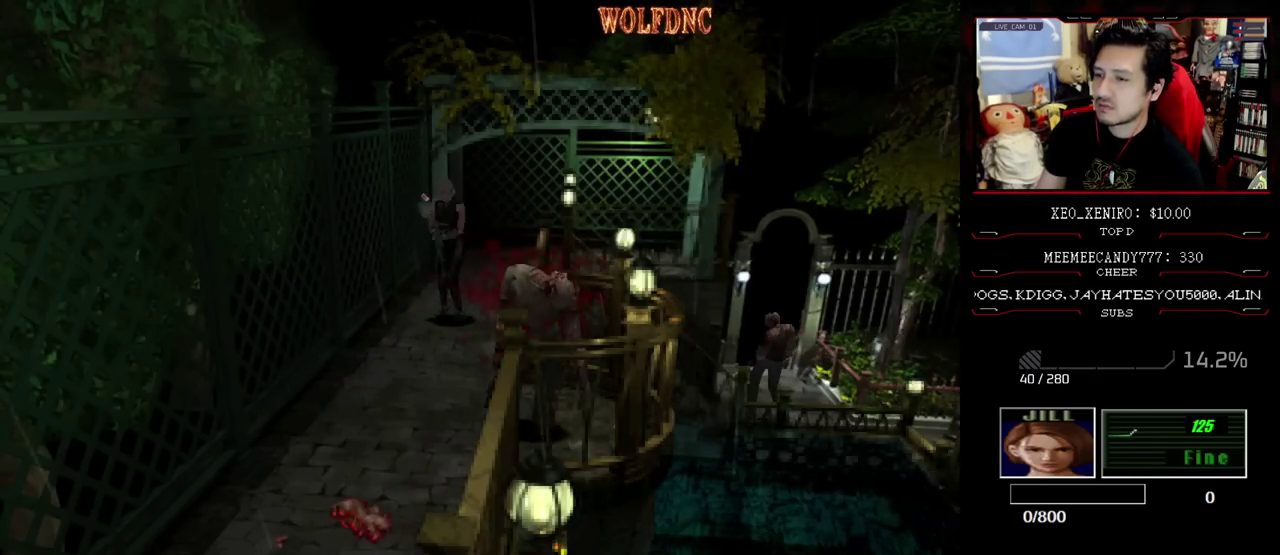
{"buttons": ["CIRCLE"], "events": [[333, "CIRCLE", "down"], [433, "CIRCLE", "up"], [483, "CIRCLE", "down"]]}
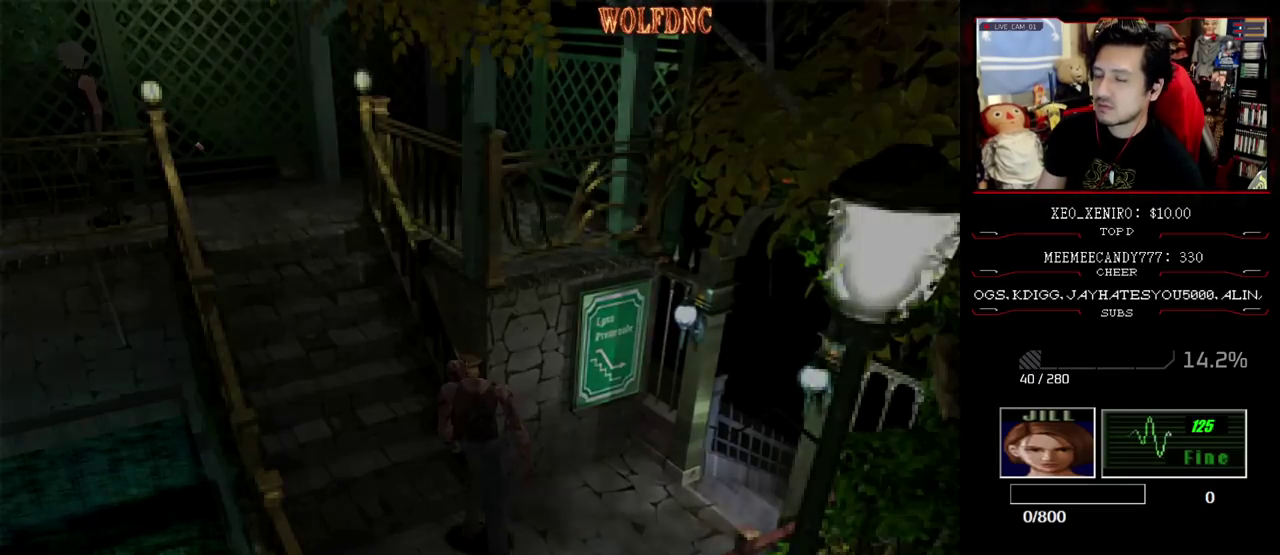
{"buttons": [], "events": [[67, "CIRCLE", "up"]]}
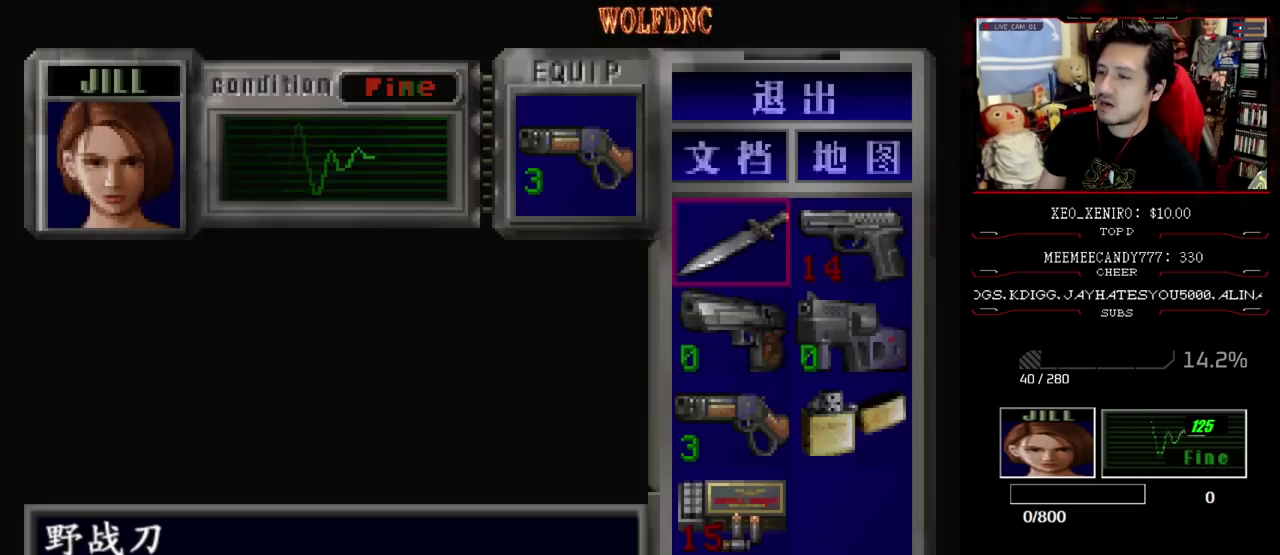
{"buttons": [], "events": [[233, "CROSS", "down"], [317, "CROSS", "up"], [367, "CROSS", "down"], [467, "CROSS", "up"]]}
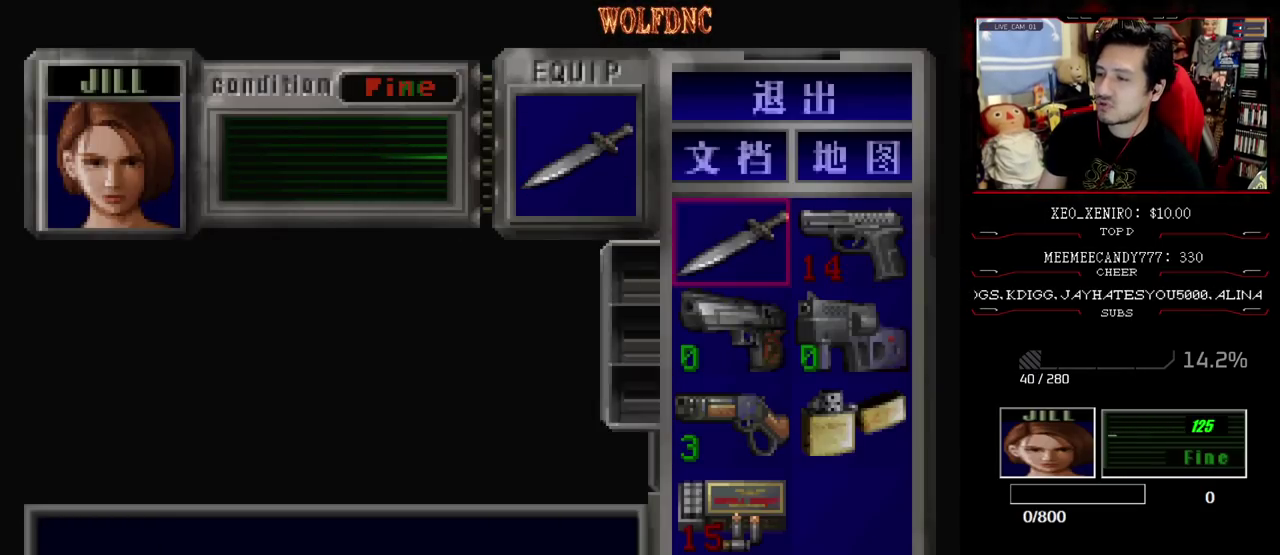
{"buttons": ["SQUARE", "DPAD_UP", "DPAD_RIGHT"], "events": [[17, "CIRCLE", "down"], [100, "CIRCLE", "up"], [200, "DPAD_RIGHT", "down"], [300, "DPAD_UP", "down"], [300, "SQUARE", "down"]]}
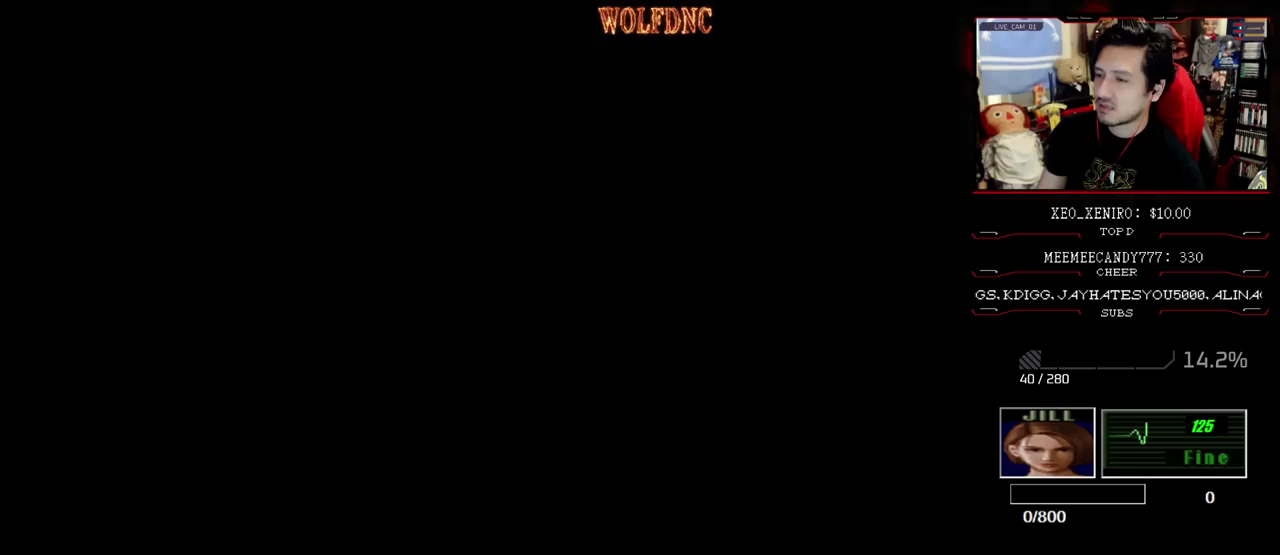
{"buttons": ["CROSS", "R1"], "events": [[267, "DPAD_RIGHT", "up"], [267, "R1", "down"], [317, "SQUARE", "up"], [400, "DPAD_UP", "up"], [500, "CROSS", "down"]]}
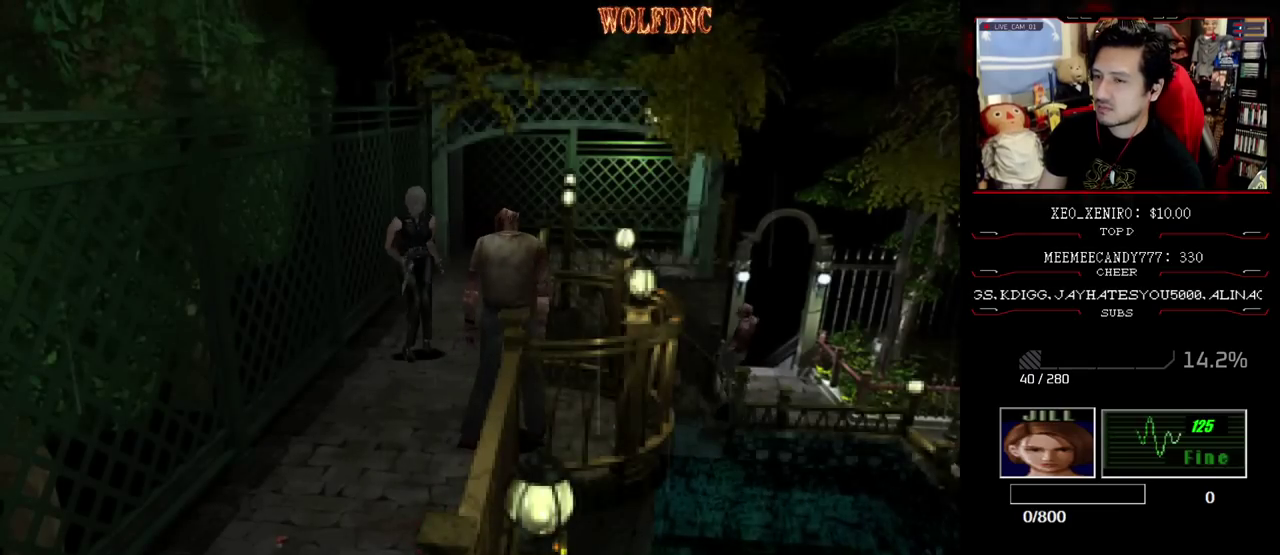
{"buttons": ["CROSS", "R1"], "events": []}
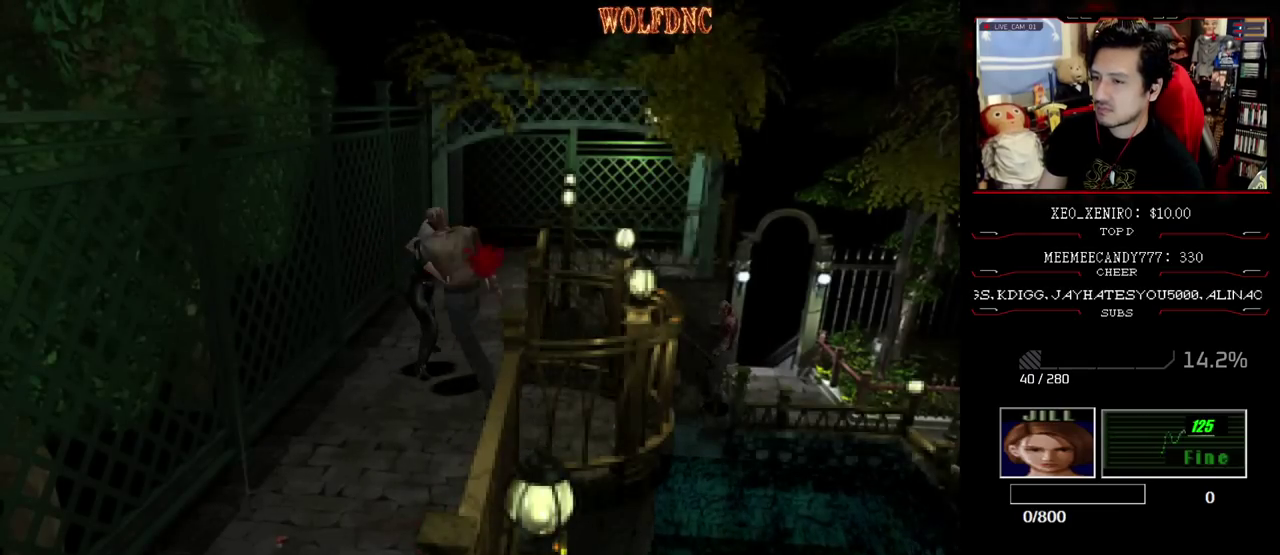
{"buttons": ["CROSS", "R1", "DPAD_RIGHT"], "events": [[200, "DPAD_LEFT", "down"], [250, "DPAD_UP", "down"], [250, "SQUARE", "down"], [300, "DPAD_RIGHT", "down"], [333, "DPAD_LEFT", "up"], [333, "DPAD_UP", "up"], [383, "CROSS", "up"], [383, "DPAD_LEFT", "down"], [383, "DPAD_RIGHT", "up"], [383, "SQUARE", "up"], [433, "CROSS", "down"], [433, "DPAD_UP", "down"], [433, "SQUARE", "down"], [483, "DPAD_LEFT", "up"], [483, "DPAD_RIGHT", "down"], [483, "DPAD_UP", "up"], [483, "SQUARE", "up"]]}